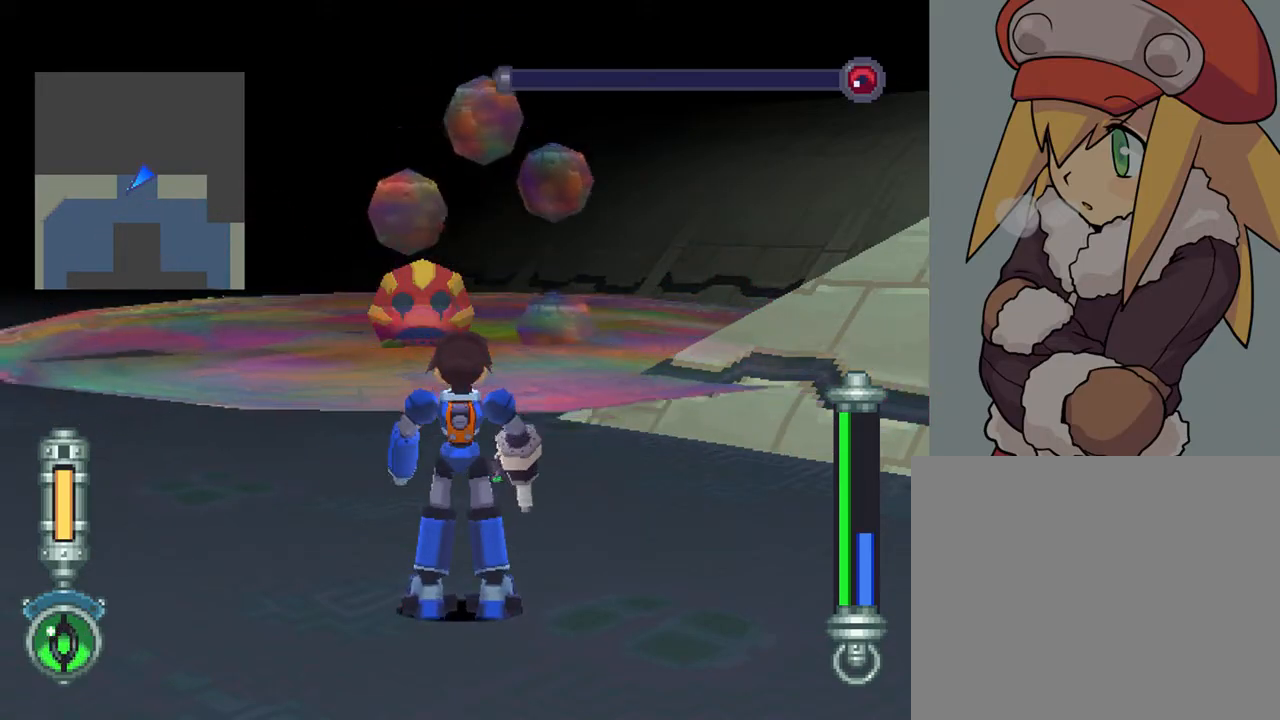
Gameplay with a controller (PlayStation layout); each line is a JSON object with the inputs held at the frame after it. "events" lists button and stick changes between this image and that frame as [ms after this image, input, new state], when the widget could be followed in between. Not read: L3 R3.
{"buttons": ["CIRCLE", "DPAD_DOWN", "DPAD_RIGHT"], "left_stick": "center", "right_stick": "center", "events": [[350, "DPAD_DOWN", "down"], [350, "DPAD_RIGHT", "down"], [500, "CIRCLE", "down"]]}
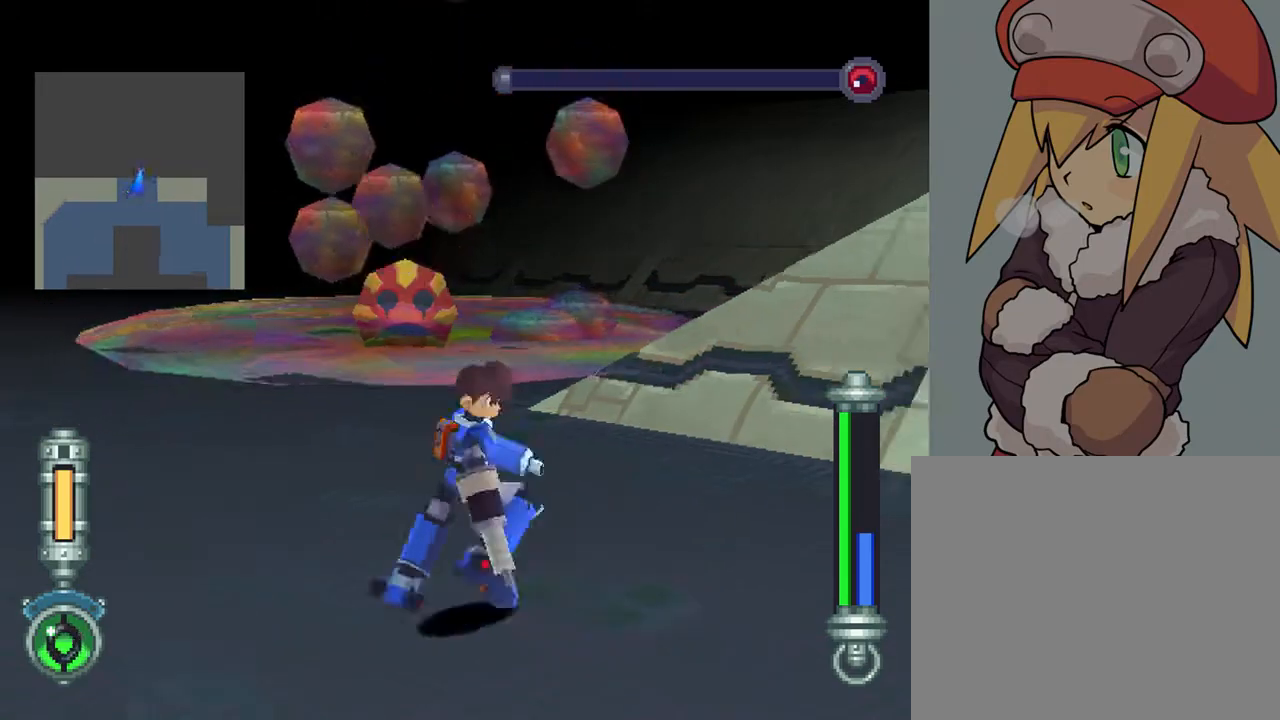
{"buttons": ["DPAD_UP"], "left_stick": "center", "right_stick": "center", "events": [[83, "DPAD_DOWN", "up"], [150, "CIRCLE", "up"], [150, "DPAD_RIGHT", "up"], [150, "DPAD_UP", "down"]]}
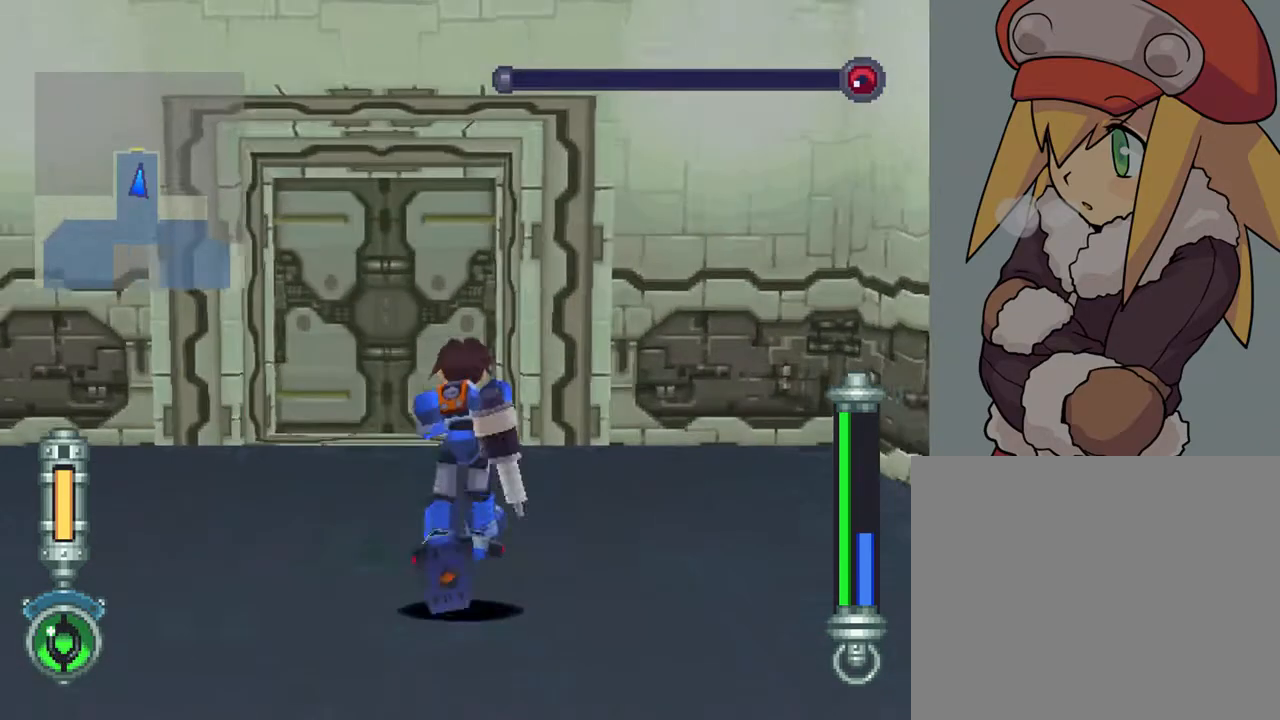
{"buttons": ["DPAD_UP"], "left_stick": "center", "right_stick": "center", "events": [[367, "DPAD_LEFT", "down"], [483, "DPAD_LEFT", "up"]]}
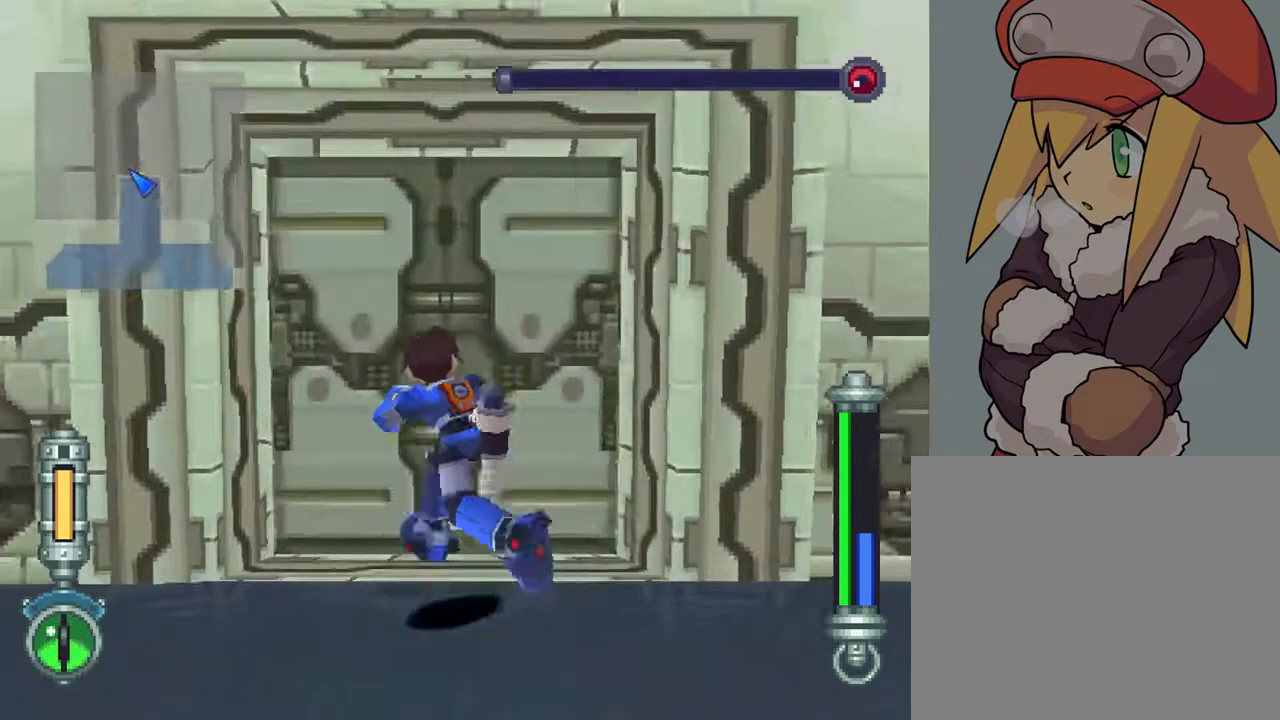
{"buttons": [], "left_stick": "center", "right_stick": "center", "events": [[100, "DPAD_UP", "up"]]}
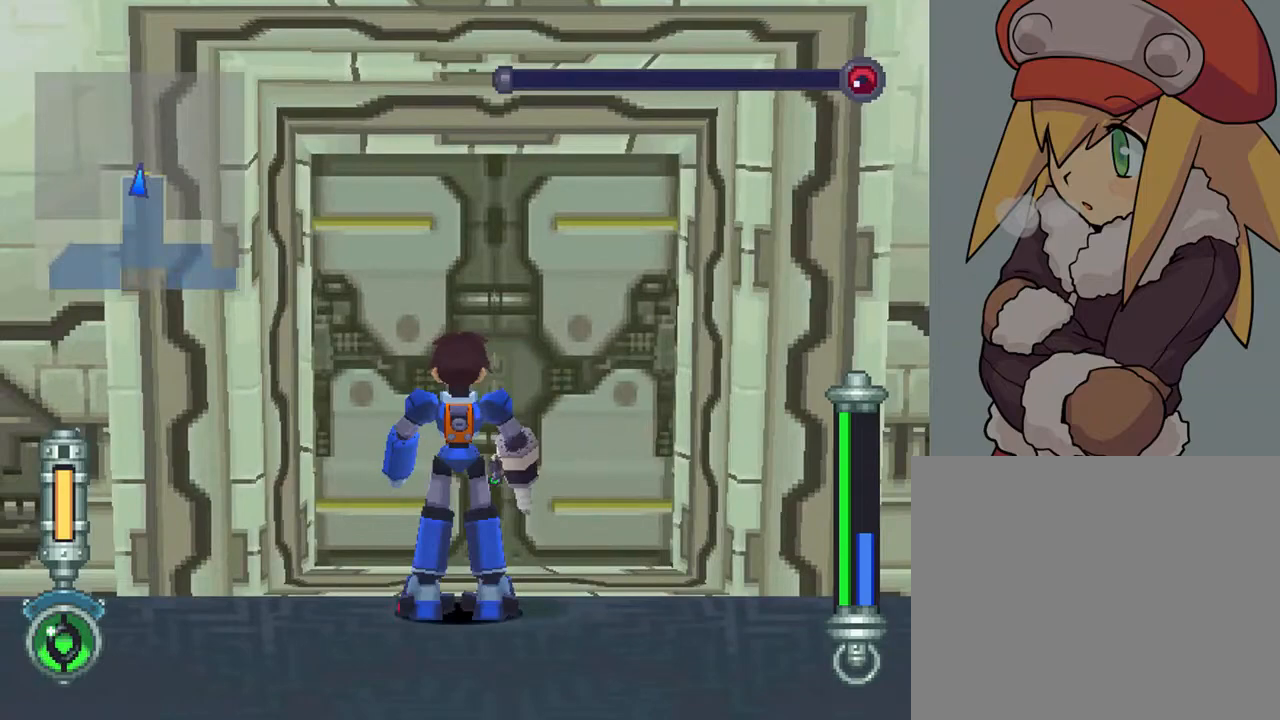
{"buttons": [], "left_stick": "center", "right_stick": "center", "events": [[167, "CIRCLE", "down"], [333, "CIRCLE", "up"]]}
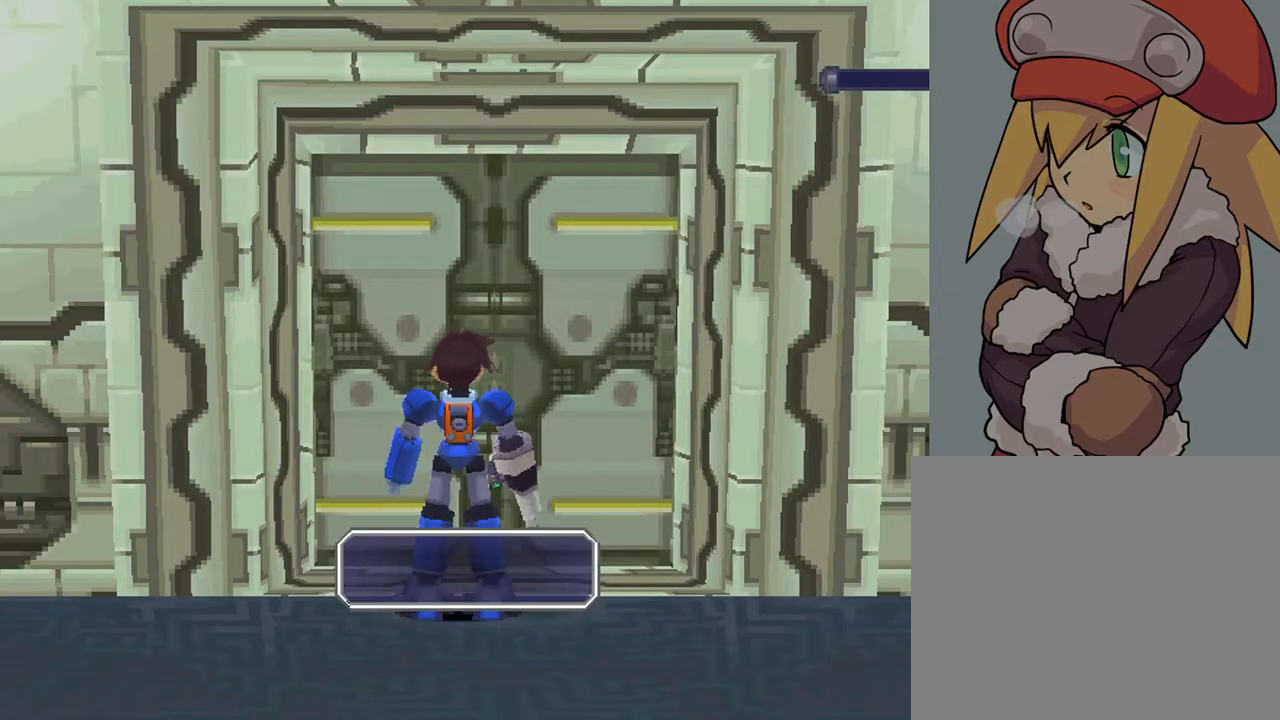
{"buttons": [], "left_stick": "center", "right_stick": "center", "events": []}
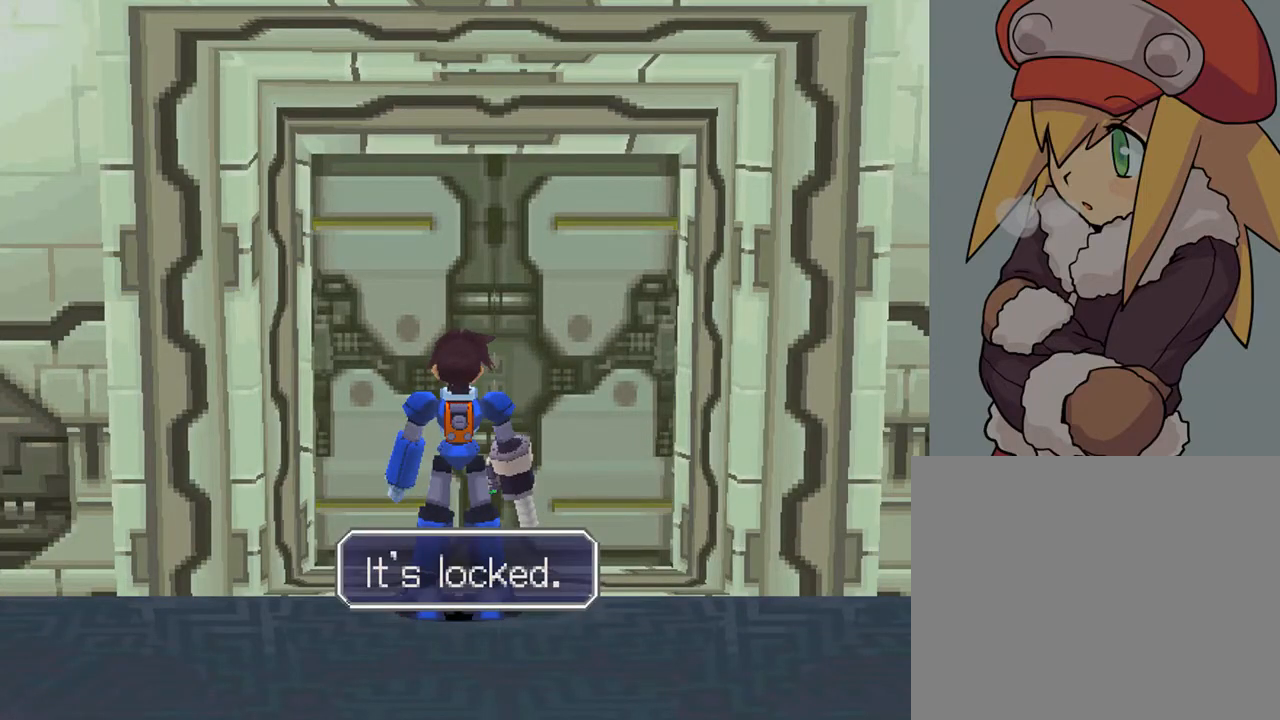
{"buttons": [], "left_stick": "center", "right_stick": "center", "events": []}
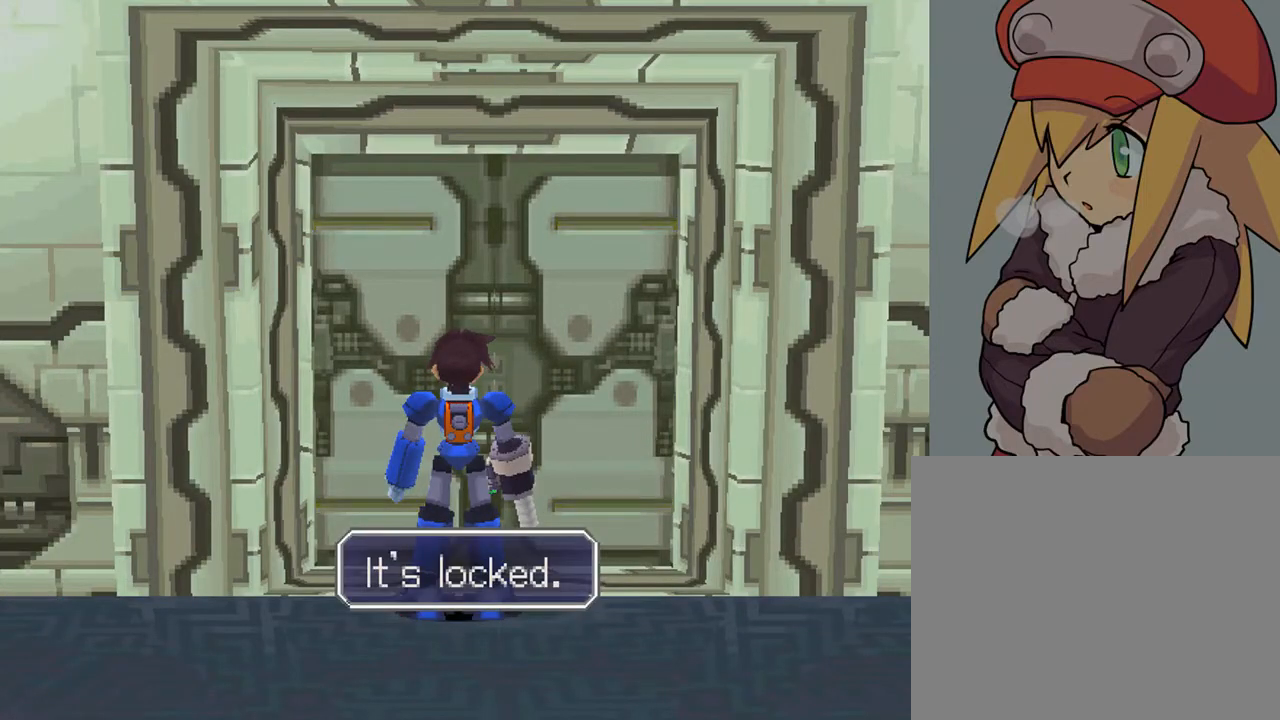
{"buttons": [], "left_stick": "center", "right_stick": "center", "events": [[217, "TRIANGLE", "down"], [333, "TRIANGLE", "up"]]}
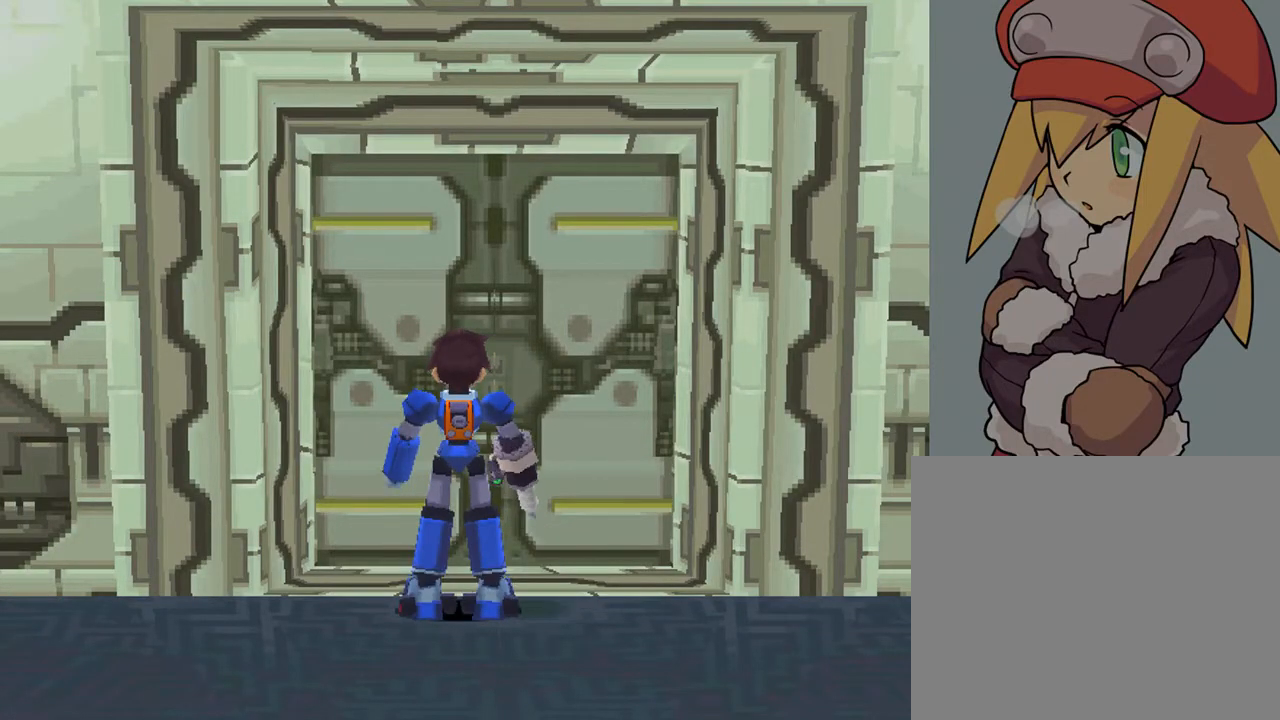
{"buttons": [], "left_stick": "center", "right_stick": "center", "events": []}
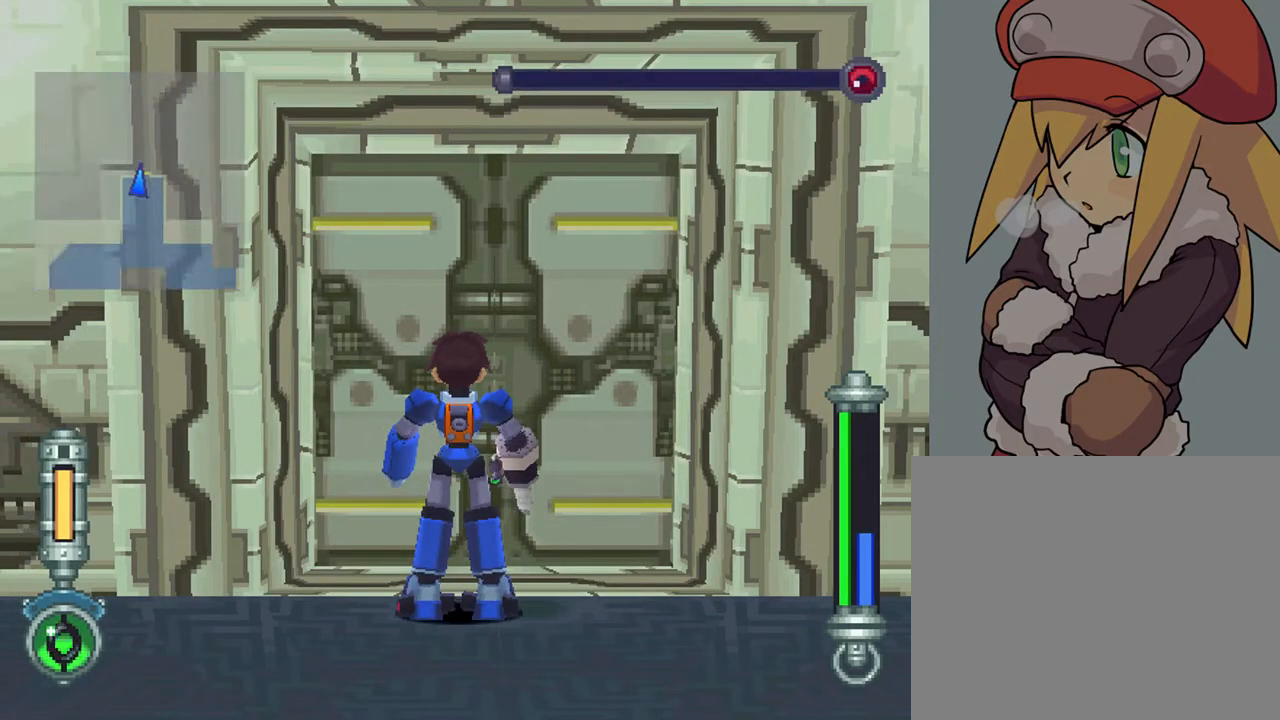
{"buttons": [], "left_stick": "center", "right_stick": "center", "events": []}
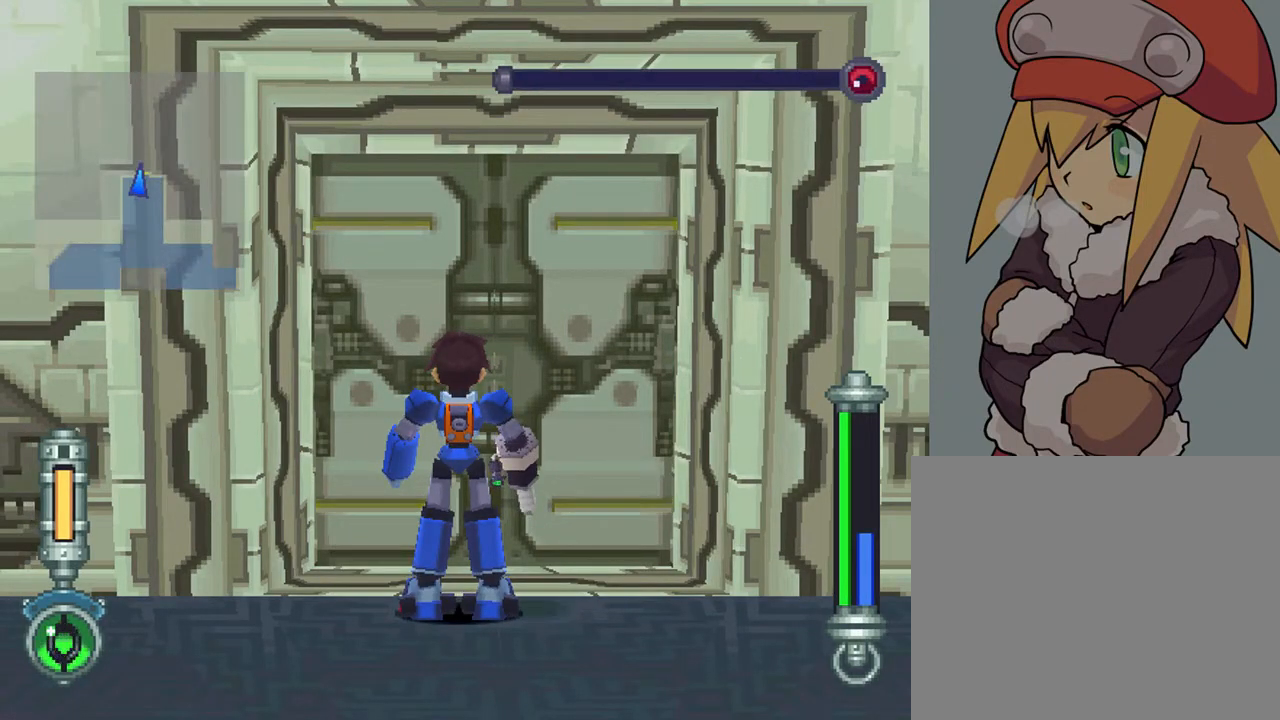
{"buttons": [], "left_stick": "center", "right_stick": "center", "events": []}
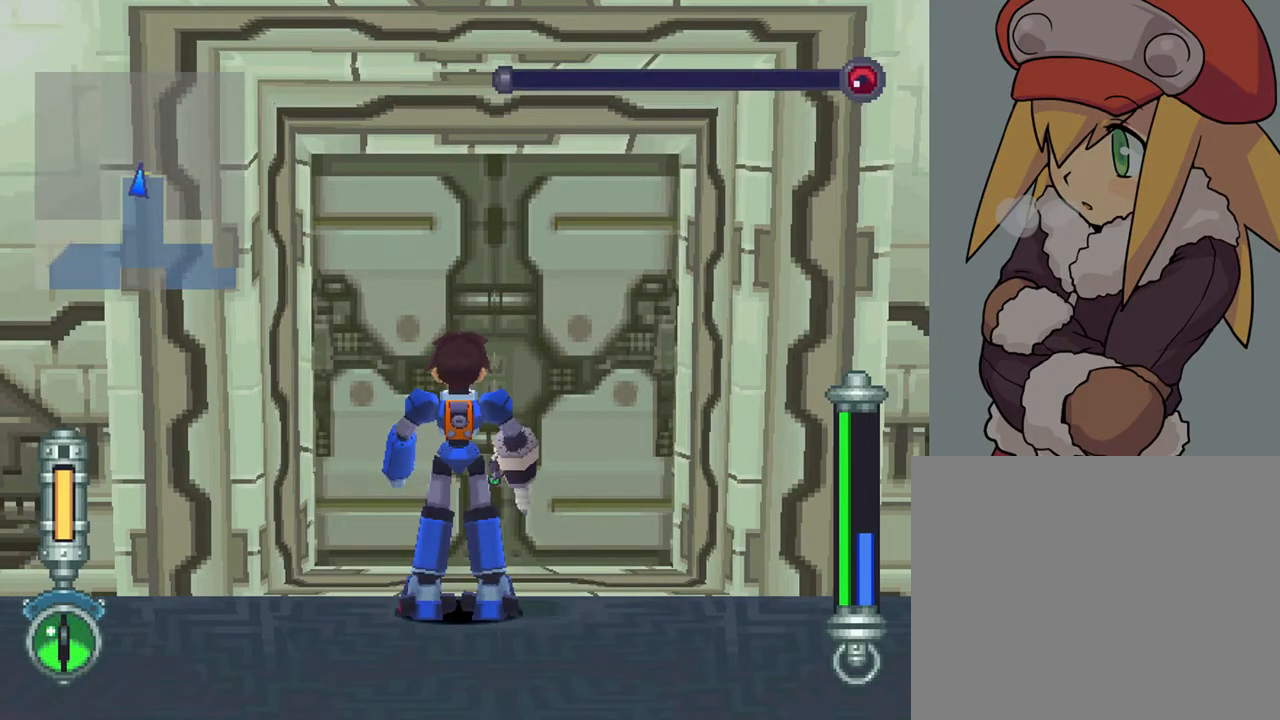
{"buttons": ["CIRCLE"], "left_stick": "center", "right_stick": "center", "events": [[467, "CIRCLE", "down"]]}
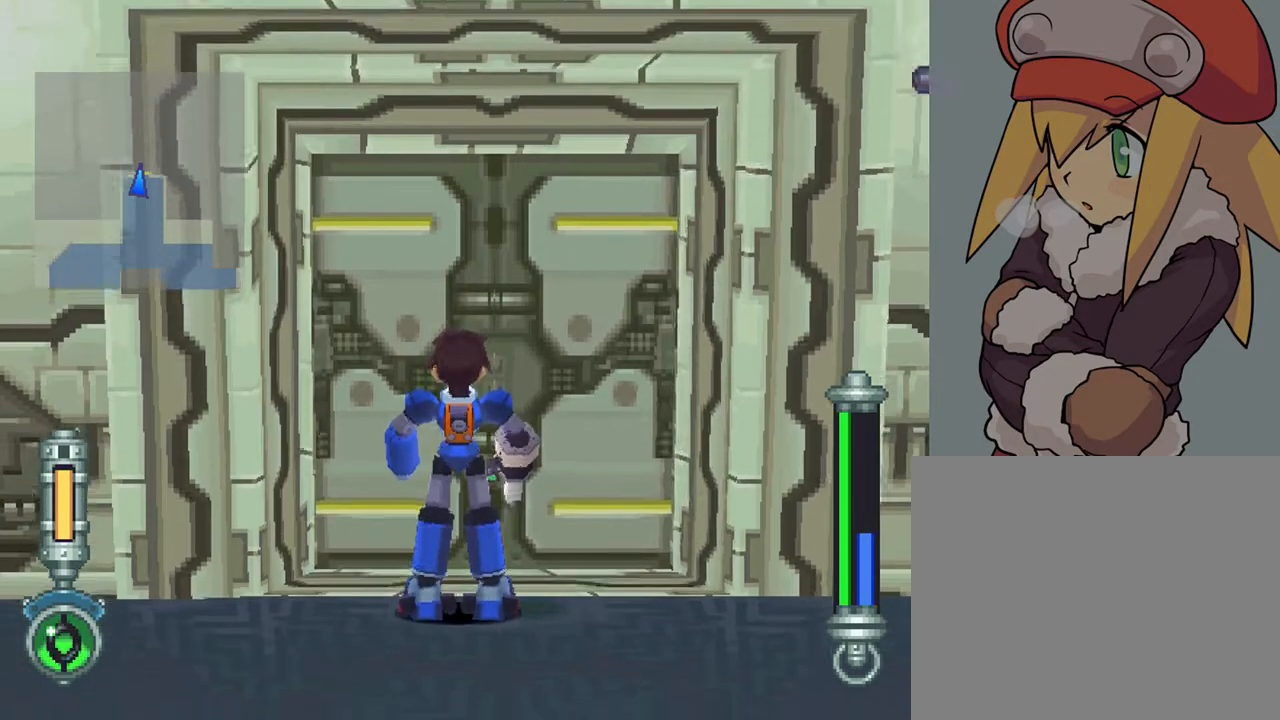
{"buttons": ["CIRCLE"], "left_stick": "center", "right_stick": "center", "events": []}
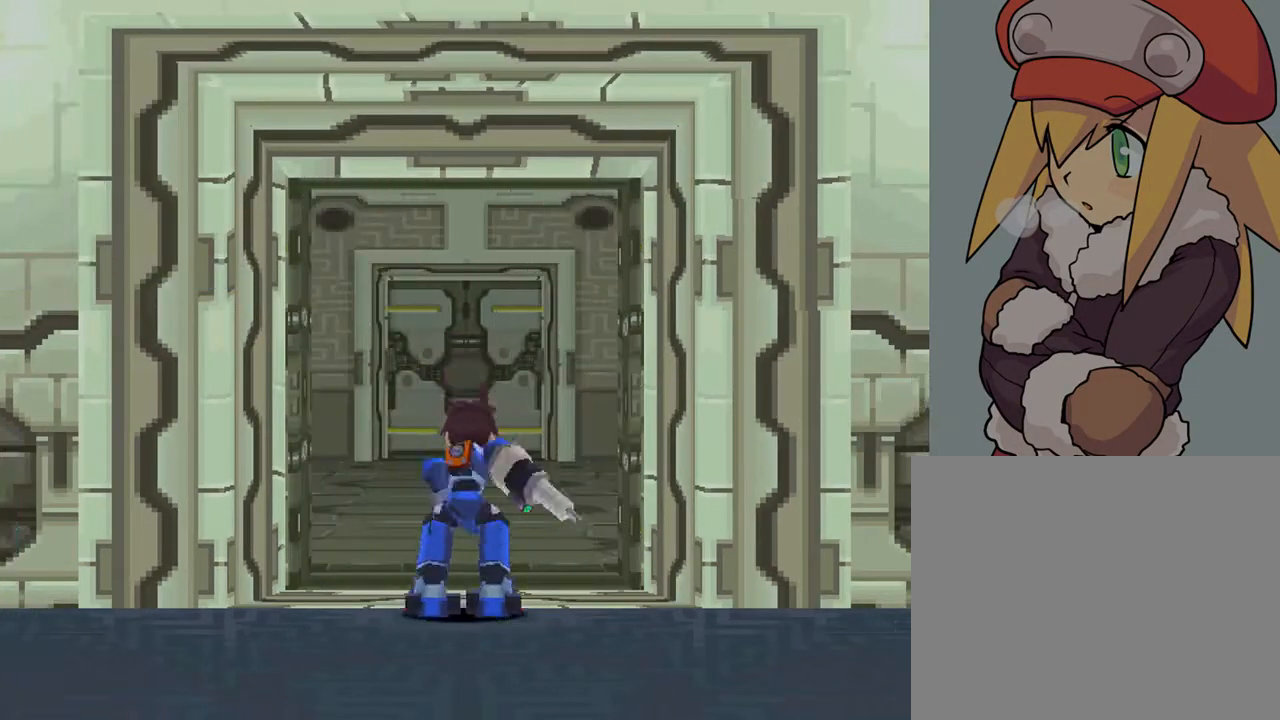
{"buttons": ["CIRCLE"], "left_stick": "center", "right_stick": "center", "events": []}
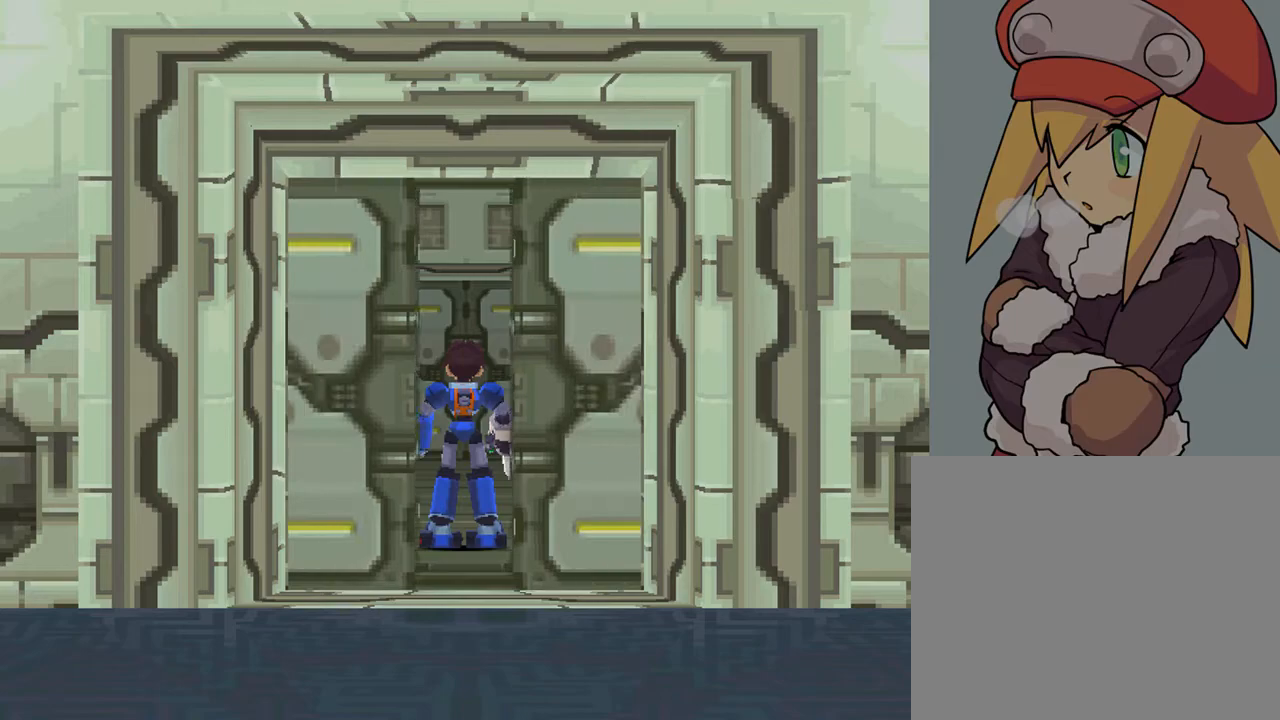
{"buttons": ["CIRCLE"], "left_stick": "center", "right_stick": "center", "events": []}
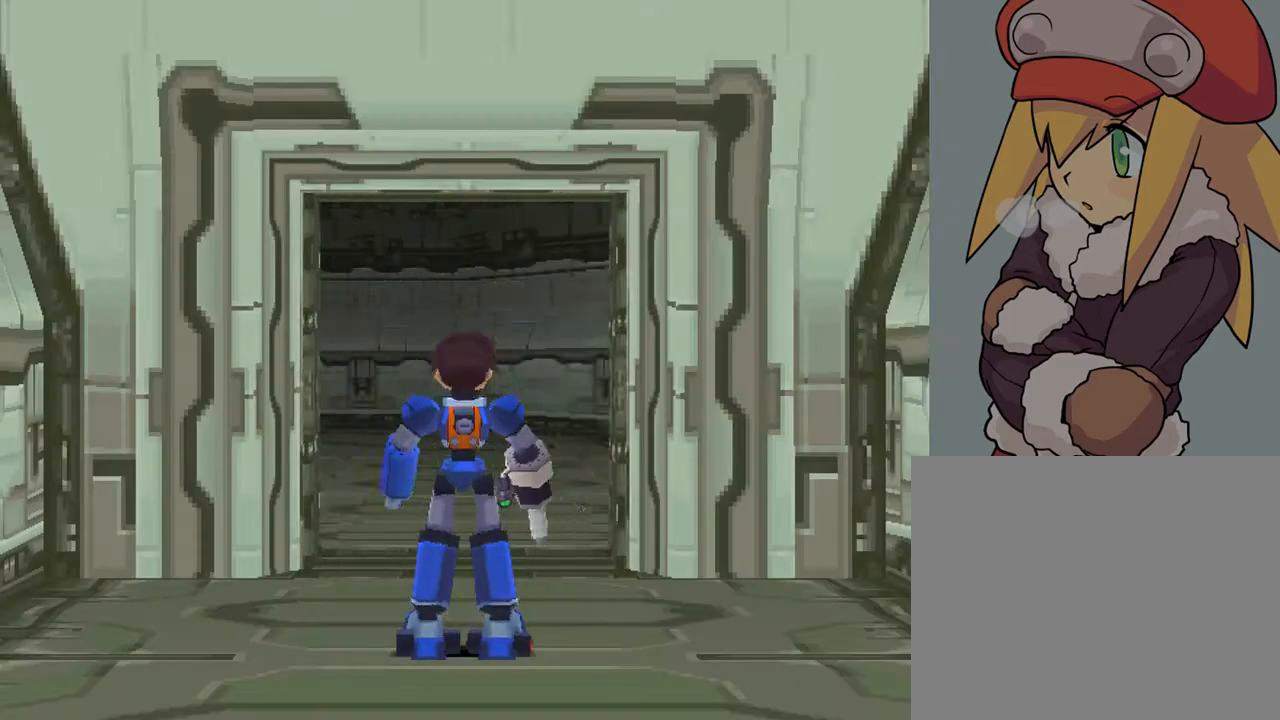
{"buttons": ["CIRCLE"], "left_stick": "center", "right_stick": "center", "events": []}
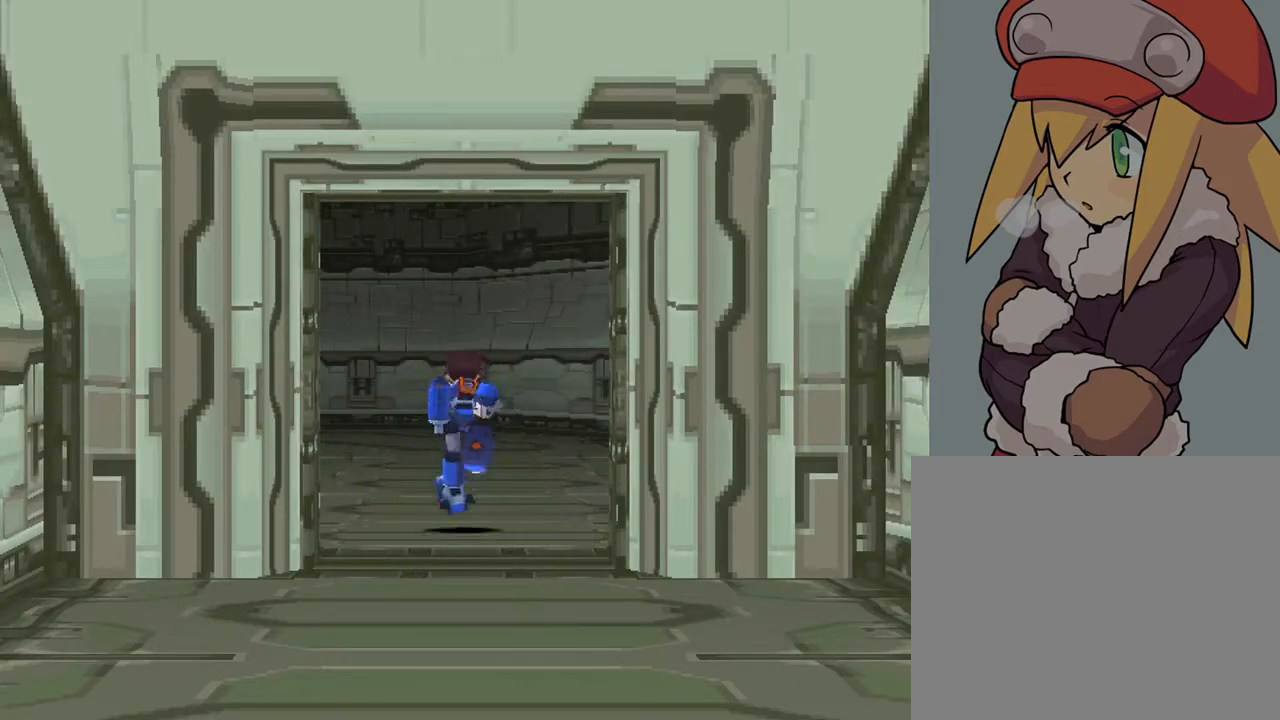
{"buttons": ["CIRCLE"], "left_stick": "center", "right_stick": "center", "events": []}
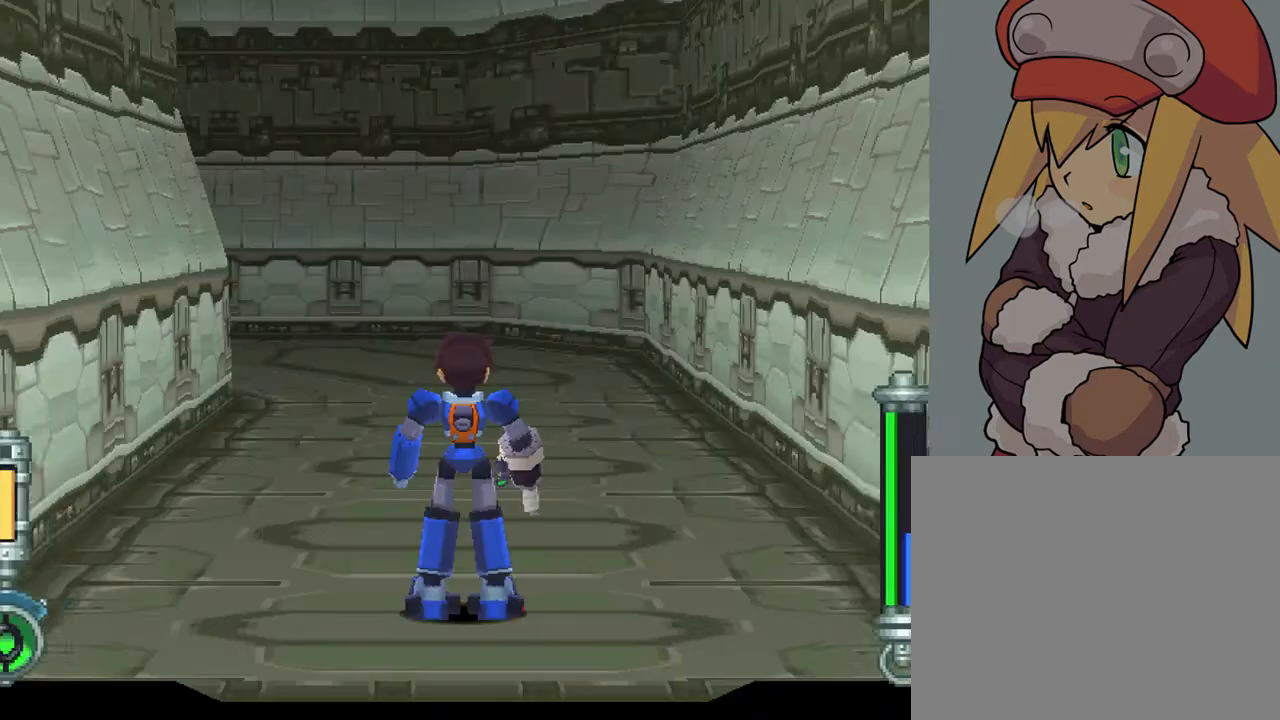
{"buttons": ["CIRCLE", "L1", "DPAD_DOWN", "DPAD_RIGHT"], "left_stick": "center", "right_stick": "center", "events": [[283, "L1", "down"], [317, "DPAD_DOWN", "down"], [317, "DPAD_RIGHT", "down"]]}
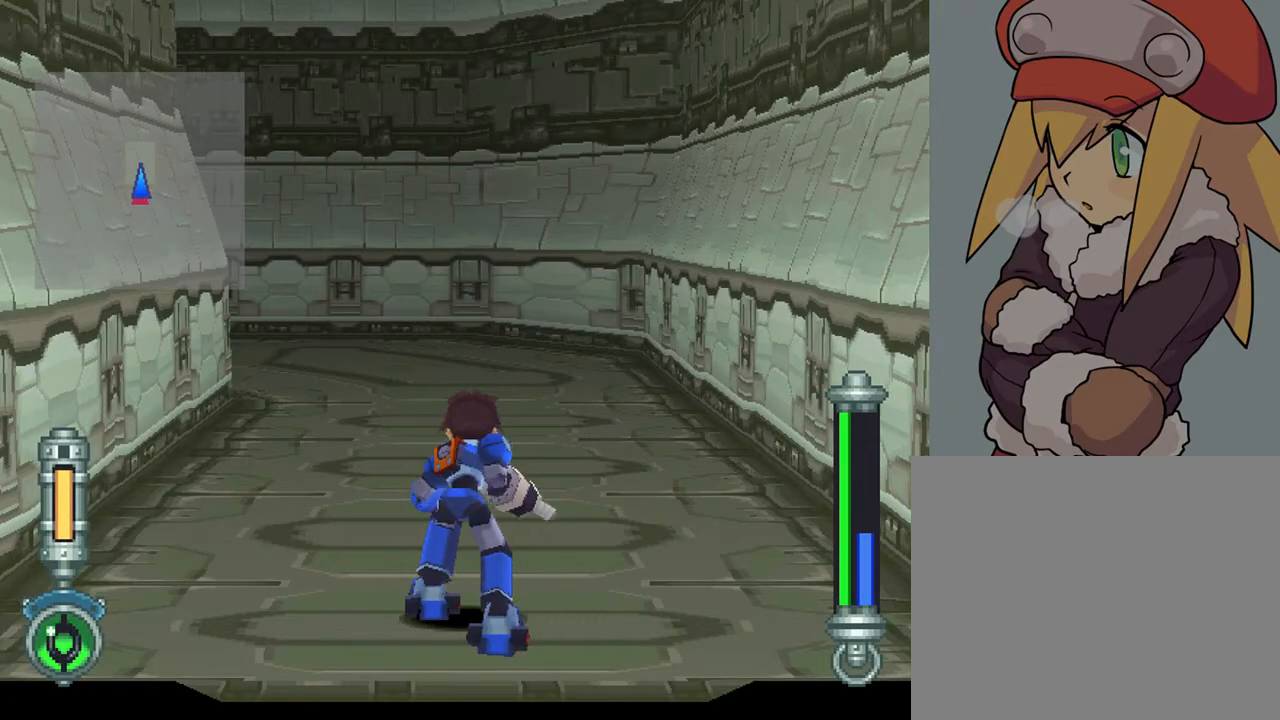
{"buttons": ["CIRCLE", "L1", "DPAD_DOWN", "DPAD_RIGHT"], "left_stick": "center", "right_stick": "center", "events": []}
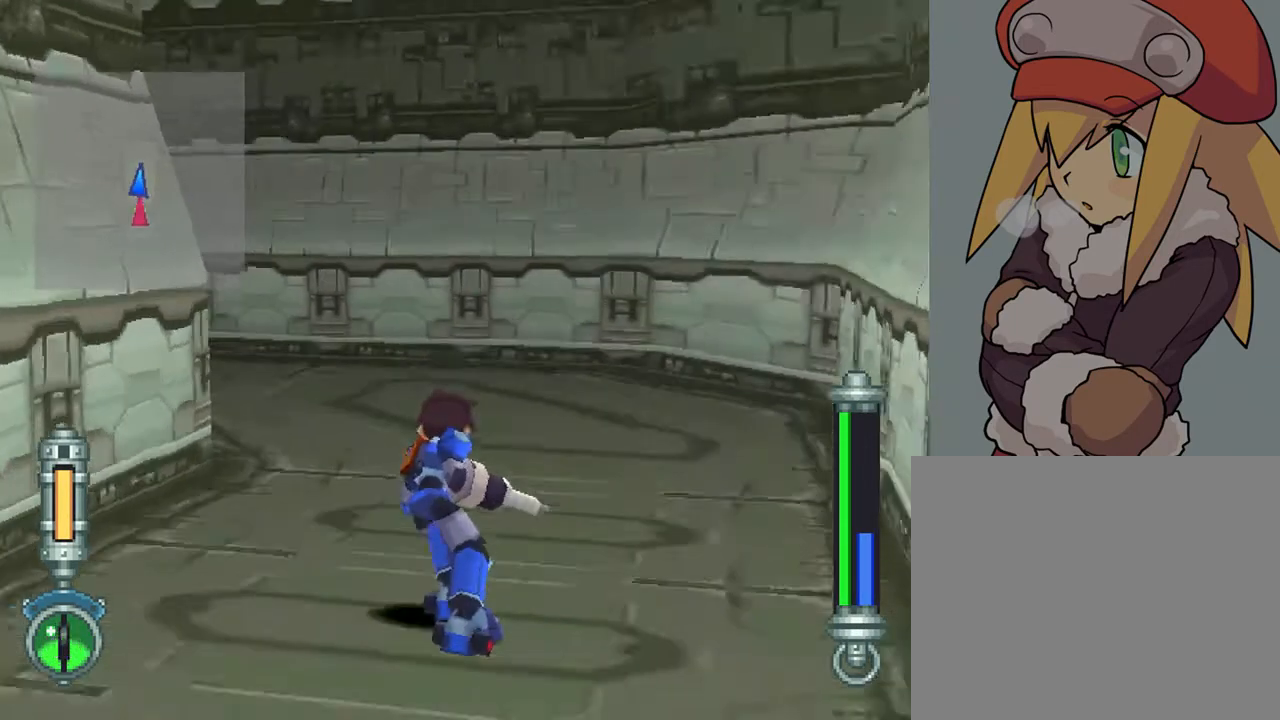
{"buttons": ["CIRCLE", "L1", "DPAD_UP", "DPAD_LEFT"], "left_stick": "center", "right_stick": "center", "events": [[167, "DPAD_DOWN", "up"], [200, "DPAD_RIGHT", "up"], [200, "DPAD_UP", "down"], [217, "DPAD_LEFT", "down"]]}
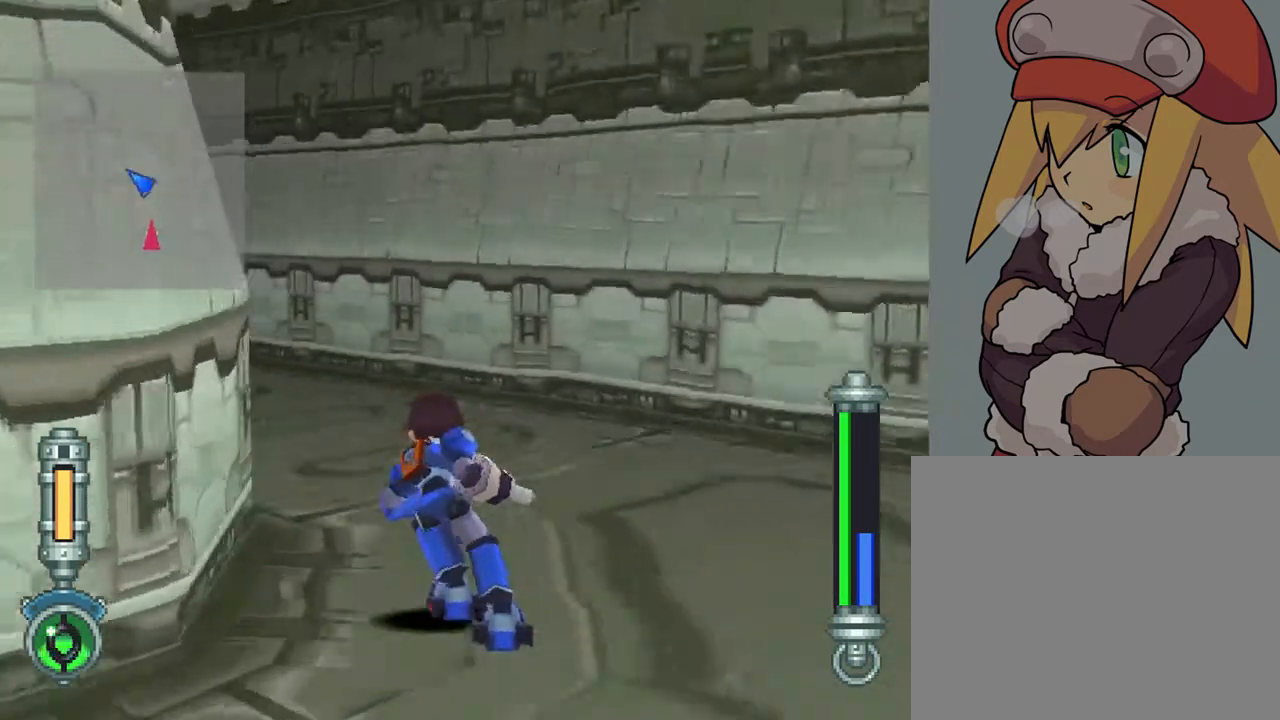
{"buttons": ["CIRCLE", "L1", "DPAD_UP", "DPAD_LEFT"], "left_stick": "center", "right_stick": "center", "events": []}
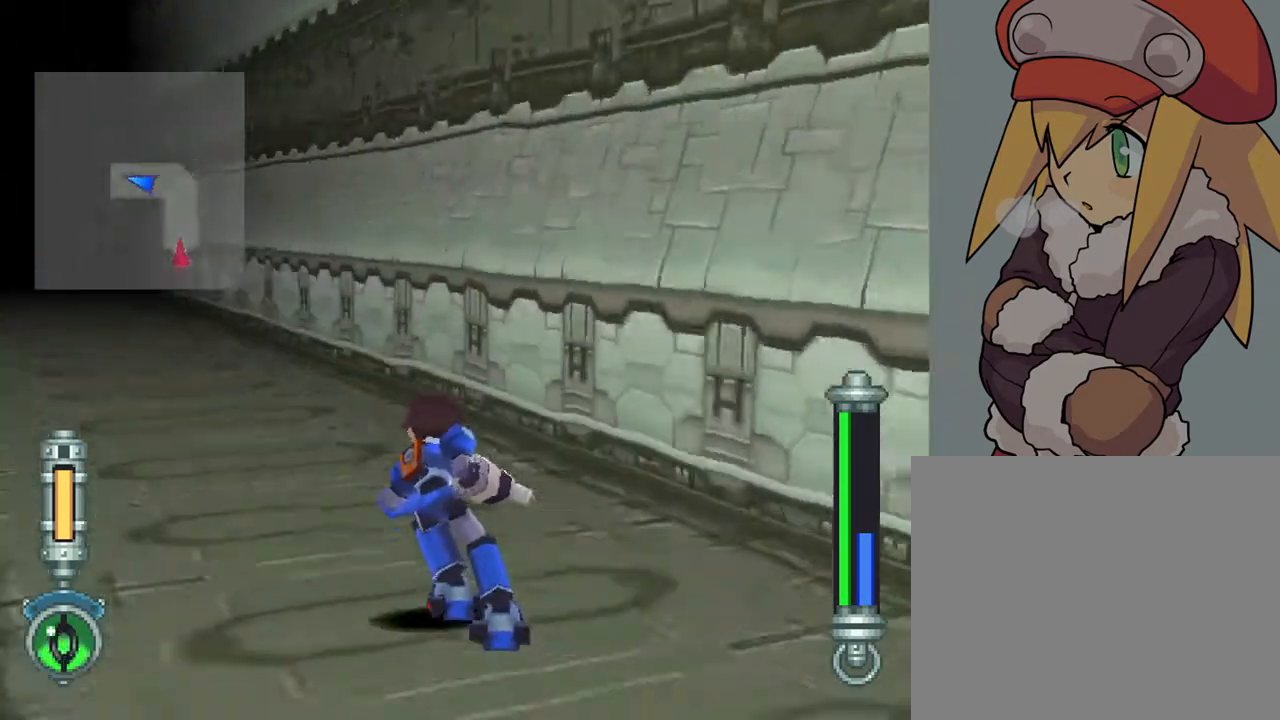
{"buttons": ["CIRCLE", "DPAD_UP", "DPAD_LEFT"], "left_stick": "center", "right_stick": "center", "events": [[367, "L1", "up"]]}